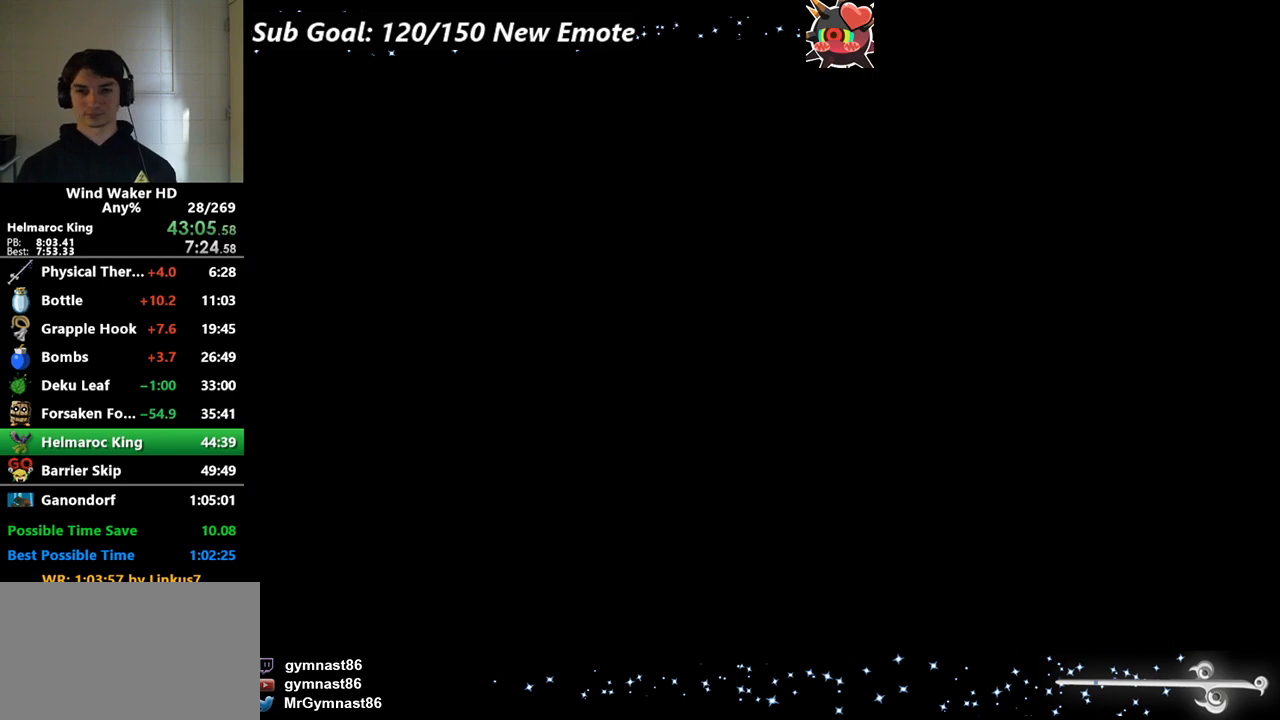
Gameplay with a controller (Nintendo layout); each line is a JSON object with the inputs held at the frame after it. "events" lists button and stick changes between this image and that frame as [ms after this image, input, new state], when the widget could be followed in between. Not read: L3 R3.
{"buttons": [], "left_stick": "center", "right_stick": "left", "events": [[267, "right_stick", "left"]]}
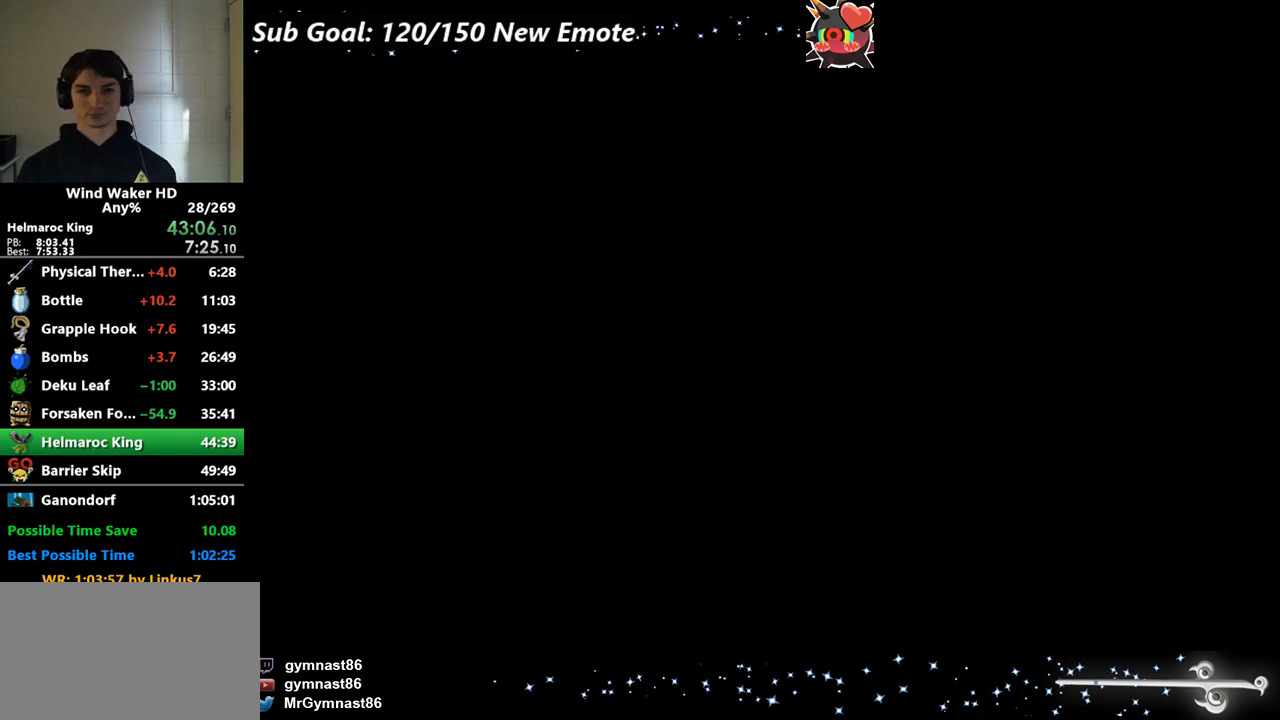
{"buttons": [], "left_stick": "up", "right_stick": "center", "events": [[400, "left_stick", "up"], [400, "right_stick", "center"]]}
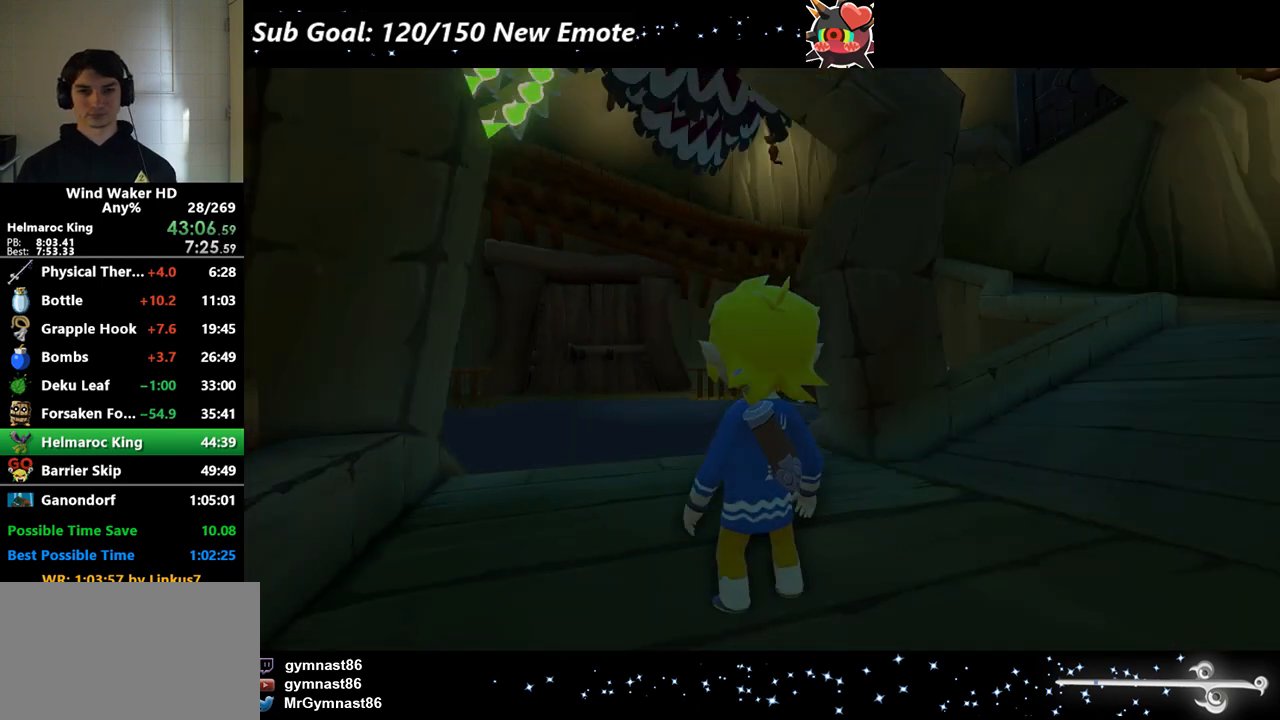
{"buttons": ["X"], "left_stick": "up-right", "right_stick": "center", "events": [[267, "left_stick", "up-right"], [333, "X", "down"], [400, "X", "up"], [433, "X", "down"]]}
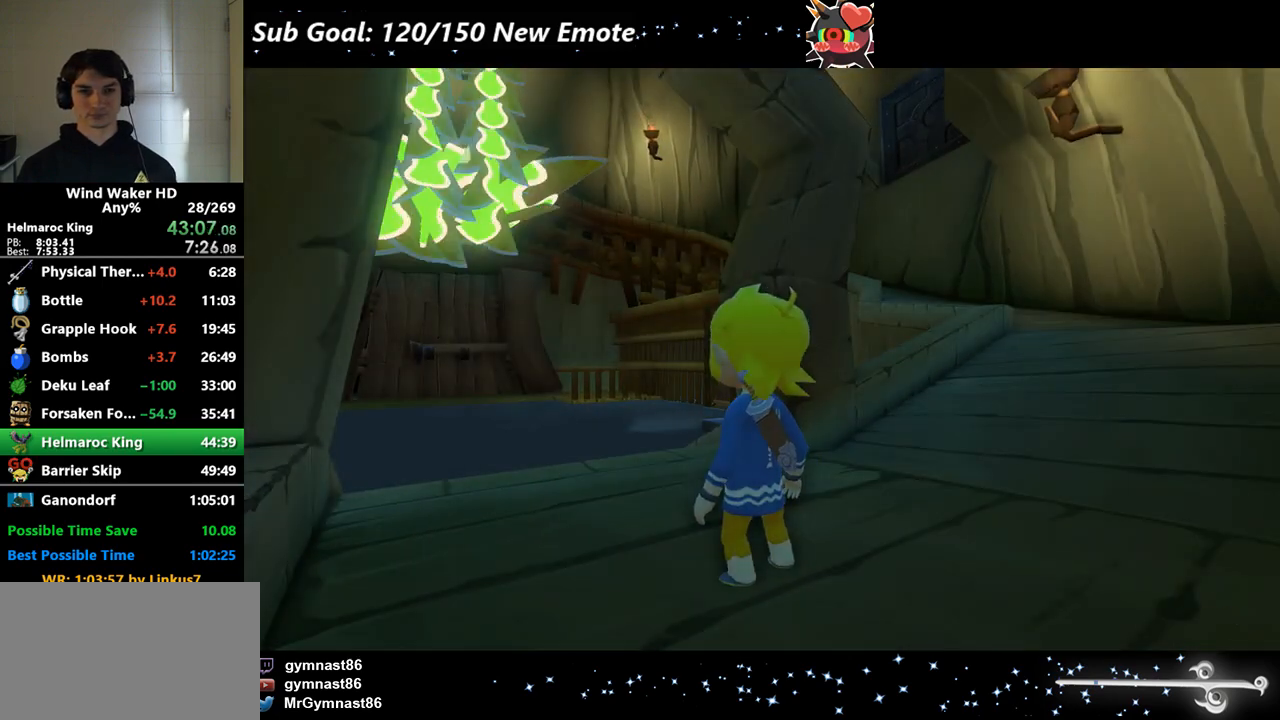
{"buttons": [], "left_stick": "up", "right_stick": "center", "events": [[100, "X", "up"], [300, "left_stick", "up"]]}
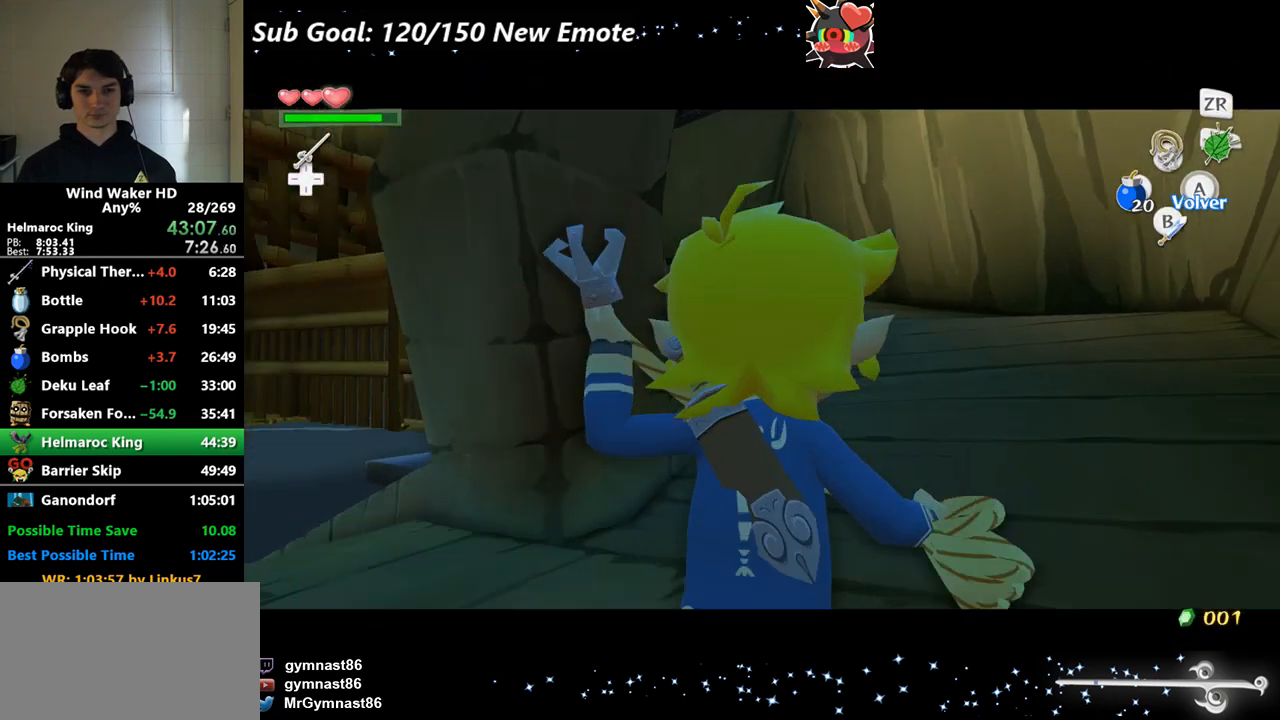
{"buttons": [], "left_stick": "center", "right_stick": "center"}
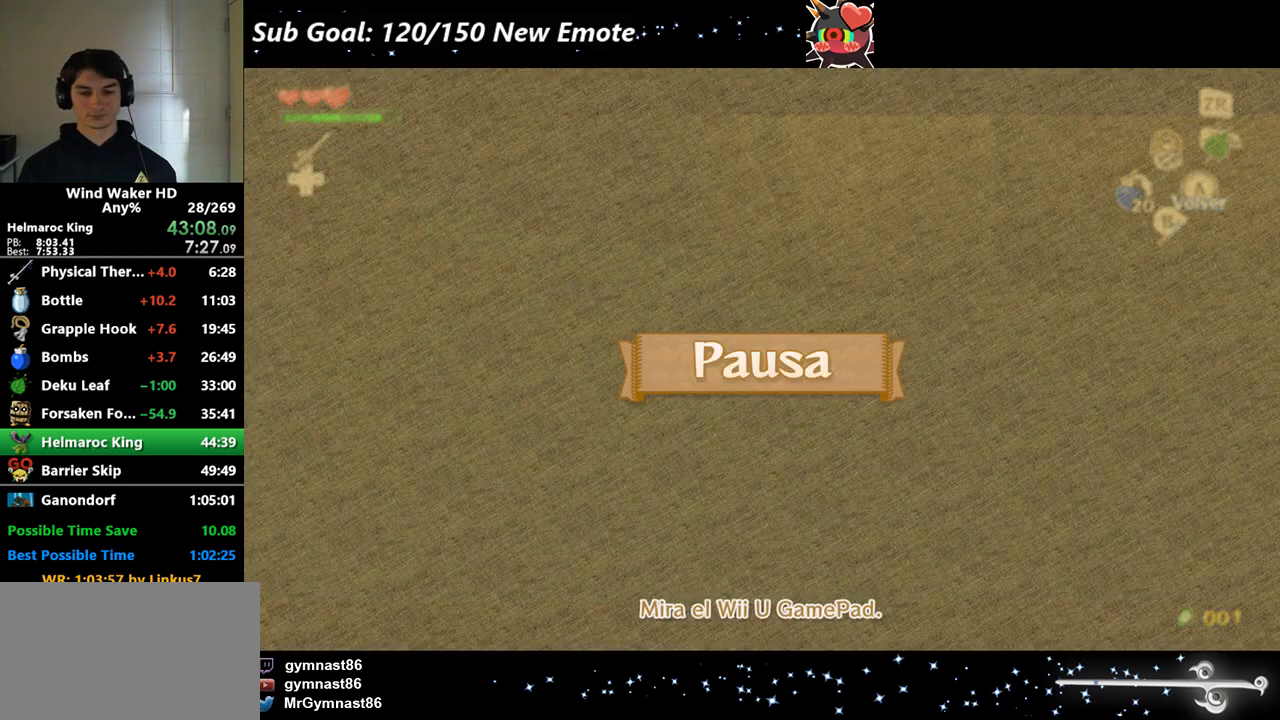
{"buttons": [], "left_stick": "center", "right_stick": "left"}
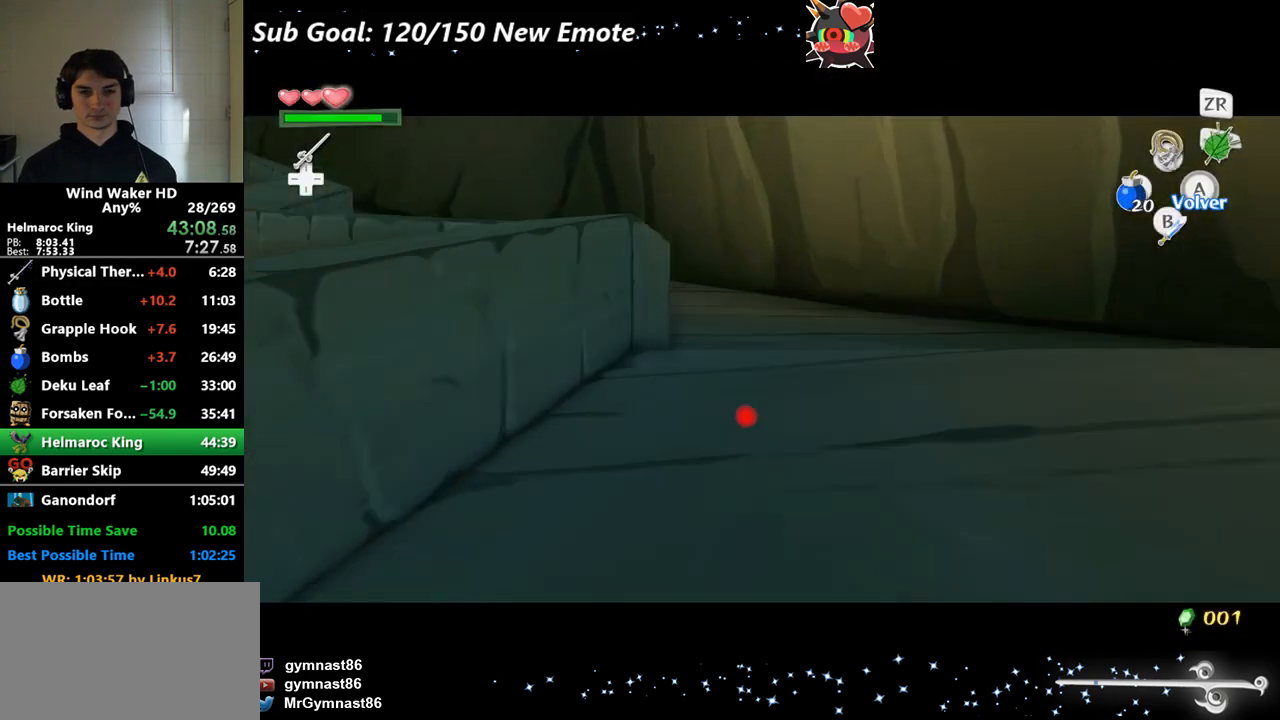
{"buttons": [], "left_stick": "center", "right_stick": "left"}
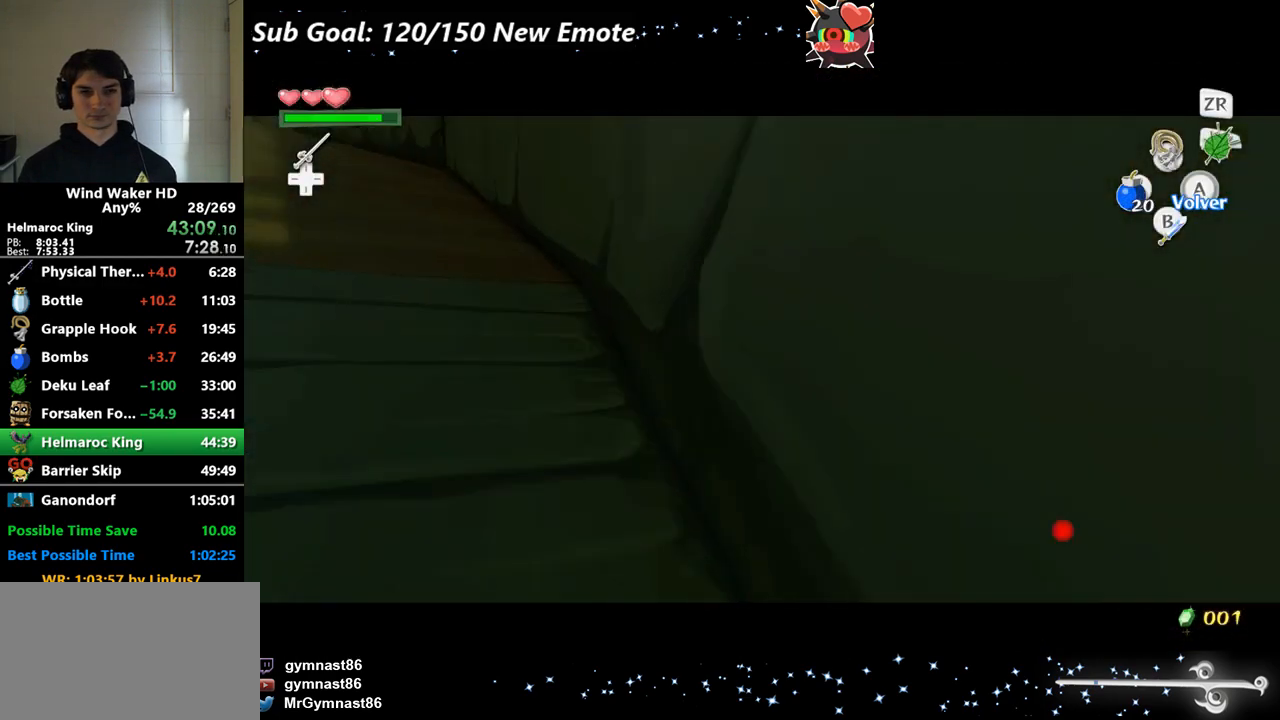
{"buttons": [], "left_stick": "down", "right_stick": "center", "events": [[300, "left_stick", "down"], [300, "right_stick", "center"], [367, "Y", "down"], [467, "Y", "up"]]}
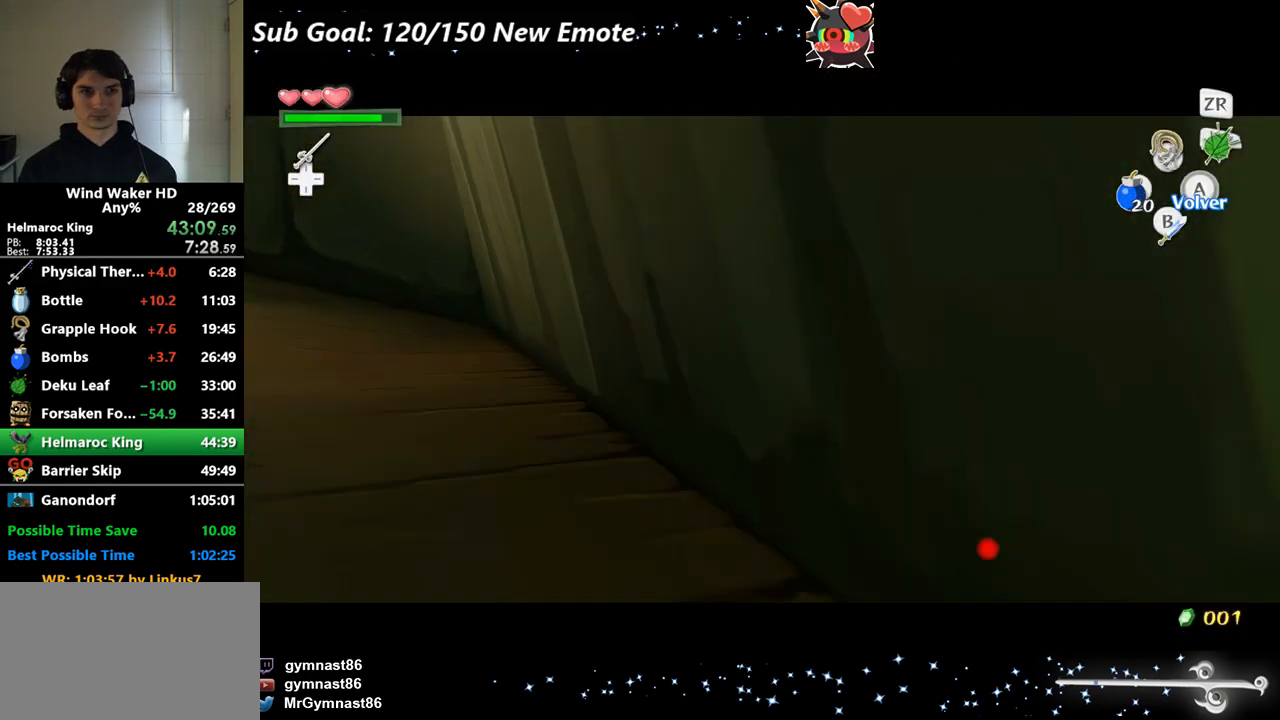
{"buttons": [], "left_stick": "down", "right_stick": "right", "events": [[67, "B", "down"], [100, "B", "up"], [233, "right_stick", "right"]]}
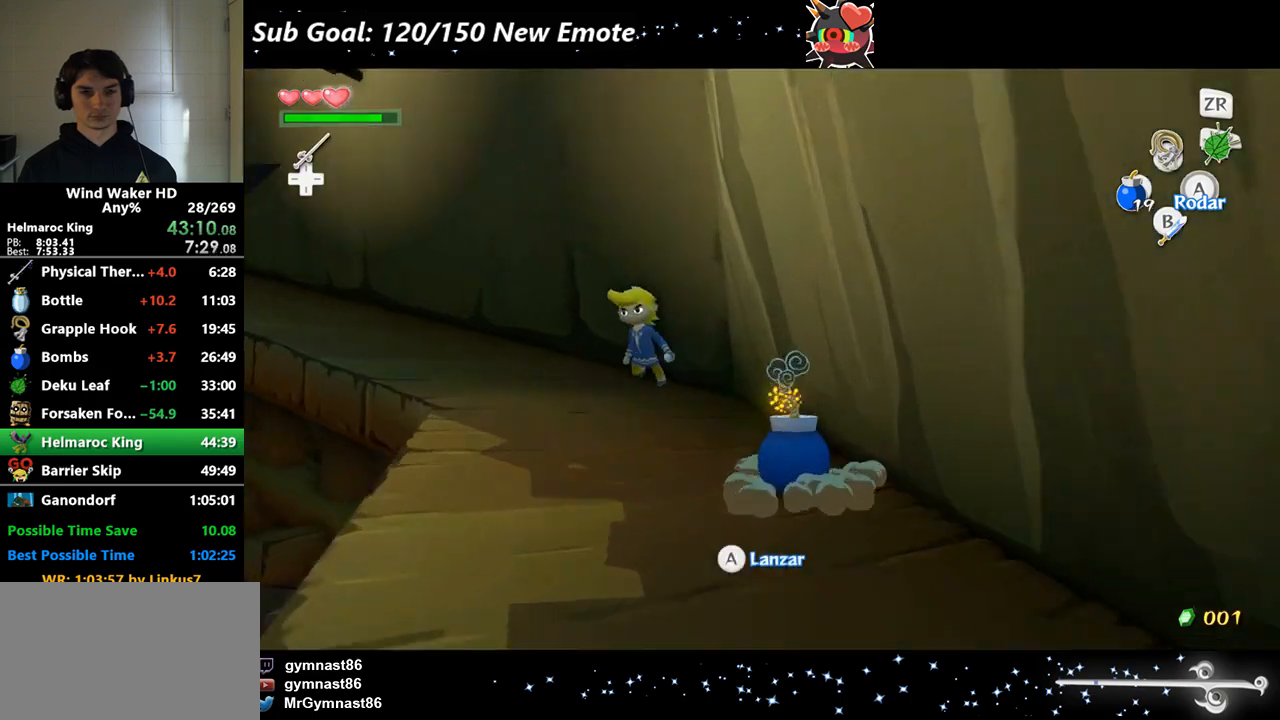
{"buttons": [], "left_stick": "down", "right_stick": "down-right"}
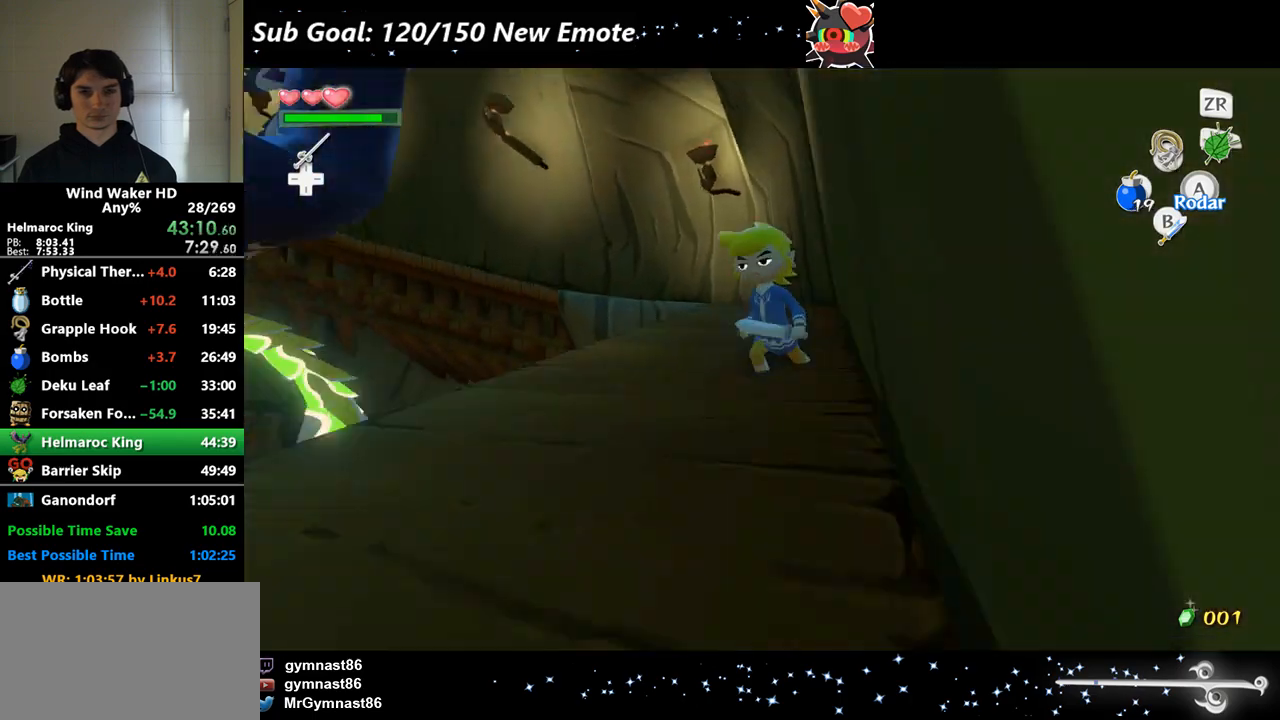
{"buttons": [], "left_stick": "down", "right_stick": "down-right"}
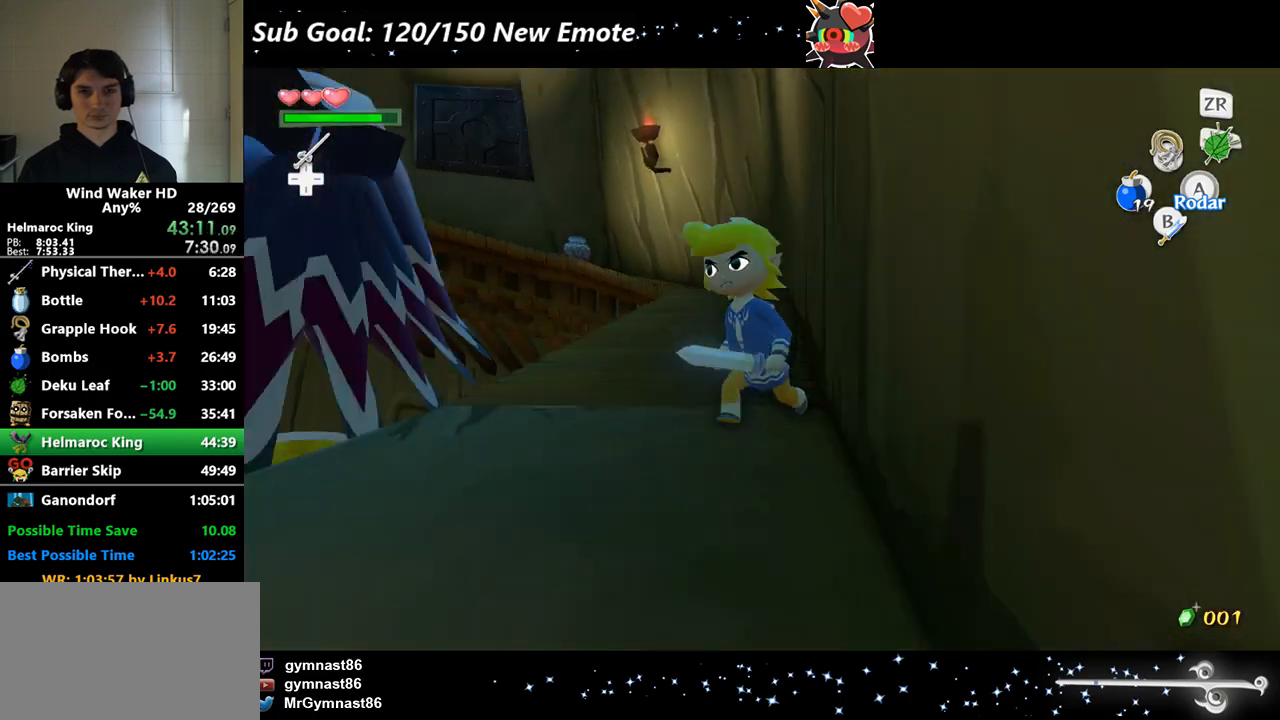
{"buttons": [], "left_stick": "down", "right_stick": "down-right"}
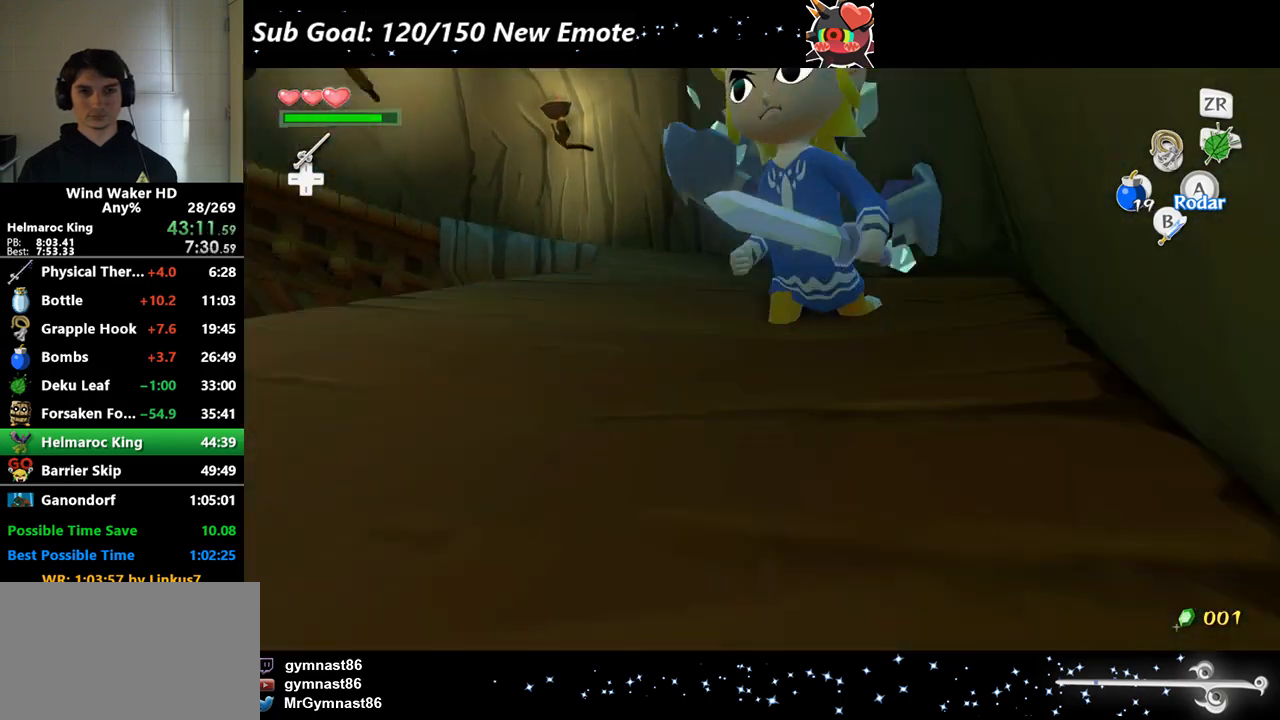
{"buttons": [], "left_stick": "down", "right_stick": "down-right"}
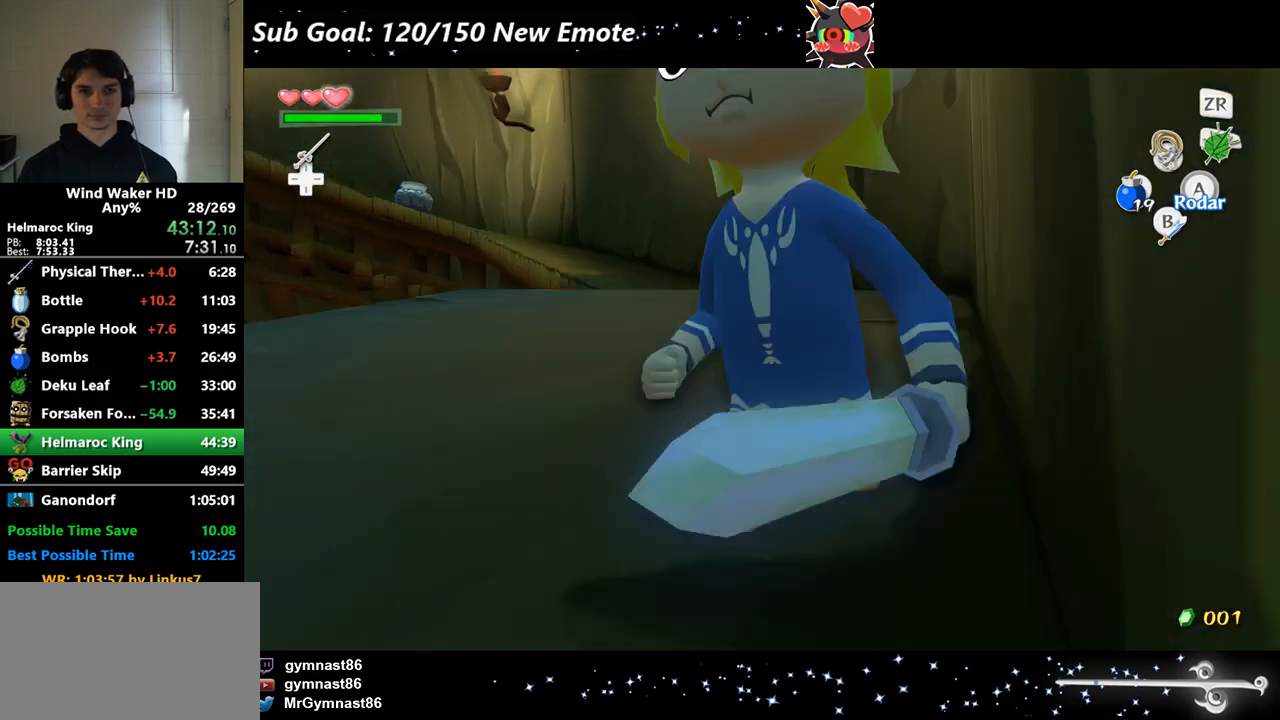
{"buttons": [], "left_stick": "down", "right_stick": "right"}
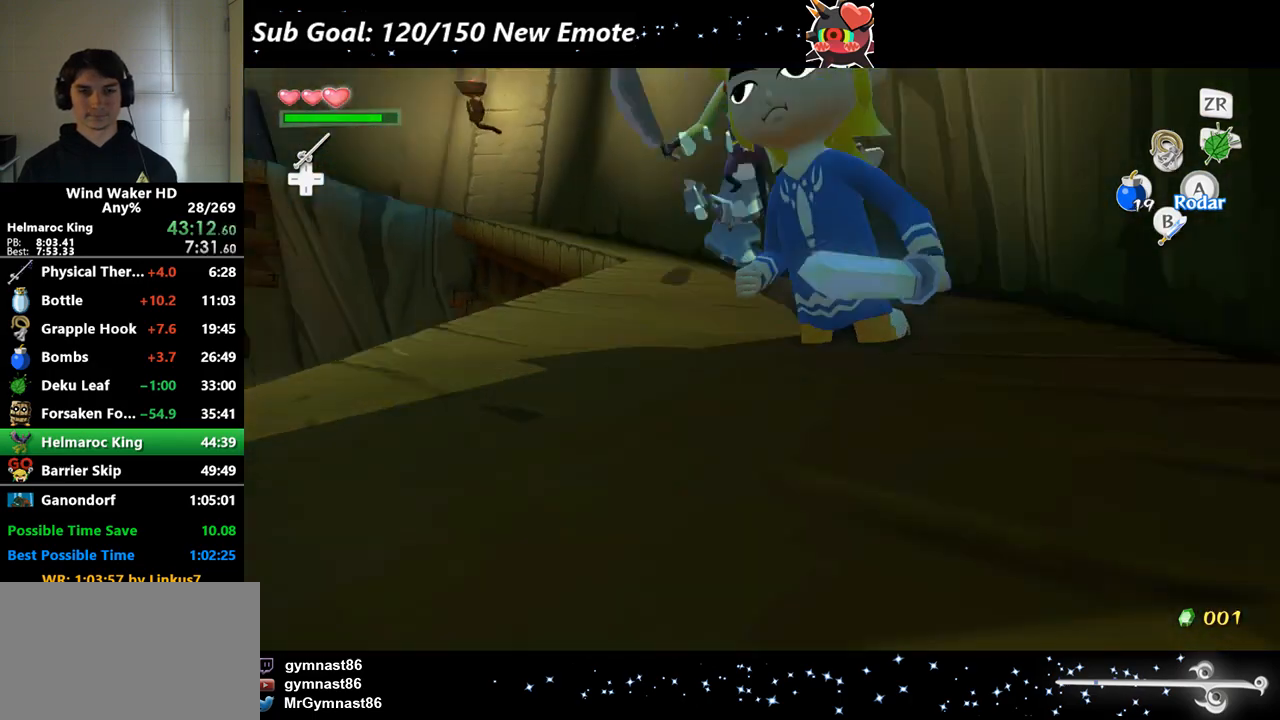
{"buttons": [], "left_stick": "down", "right_stick": "right"}
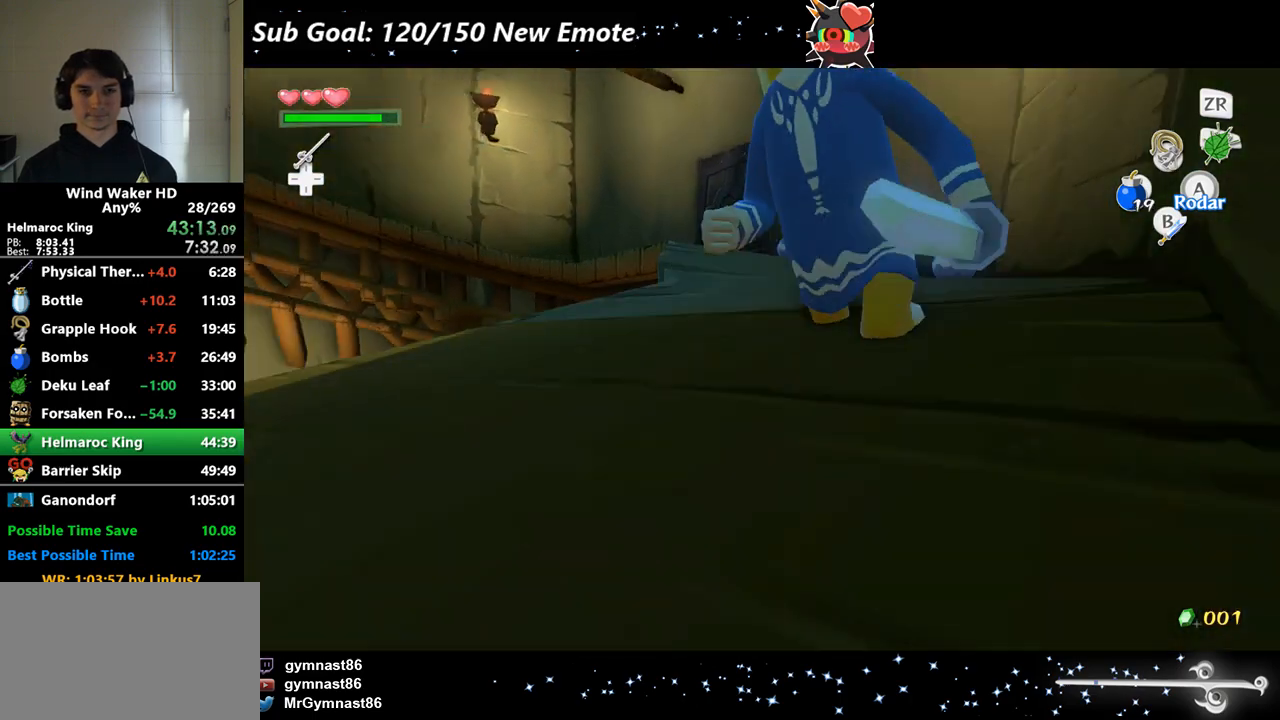
{"buttons": [], "left_stick": "down", "right_stick": "right"}
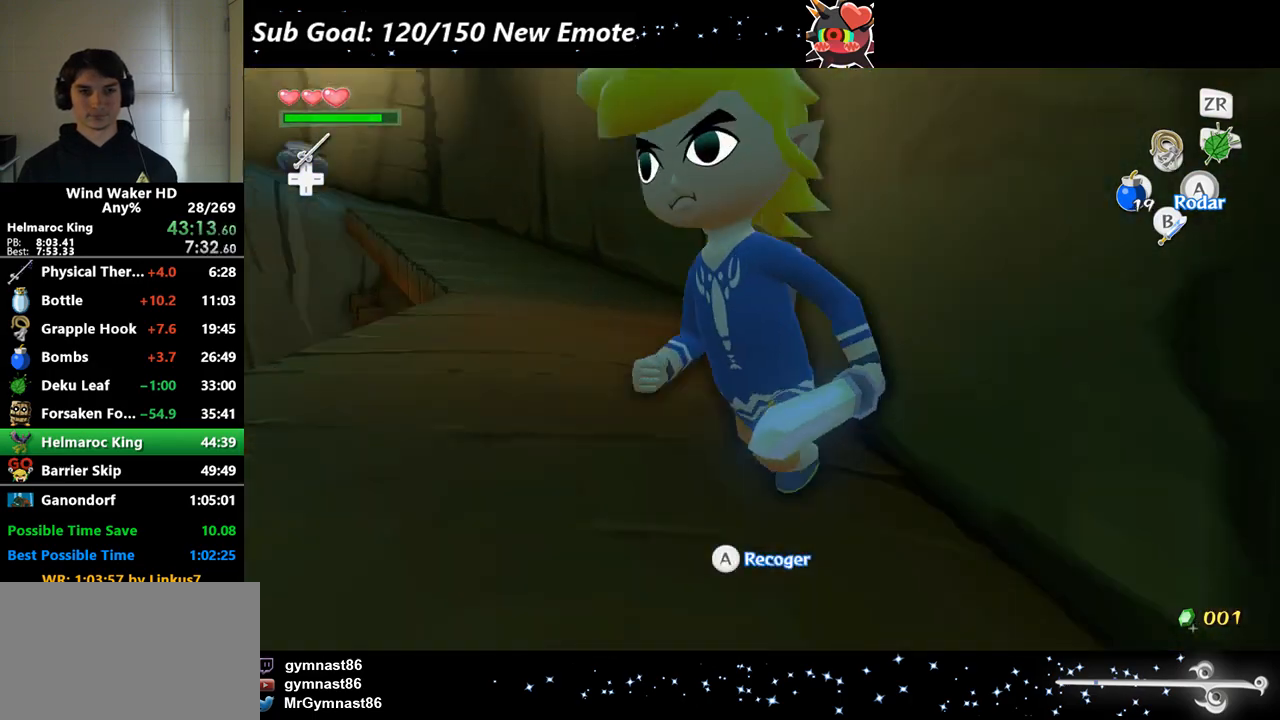
{"buttons": [], "left_stick": "down", "right_stick": "right"}
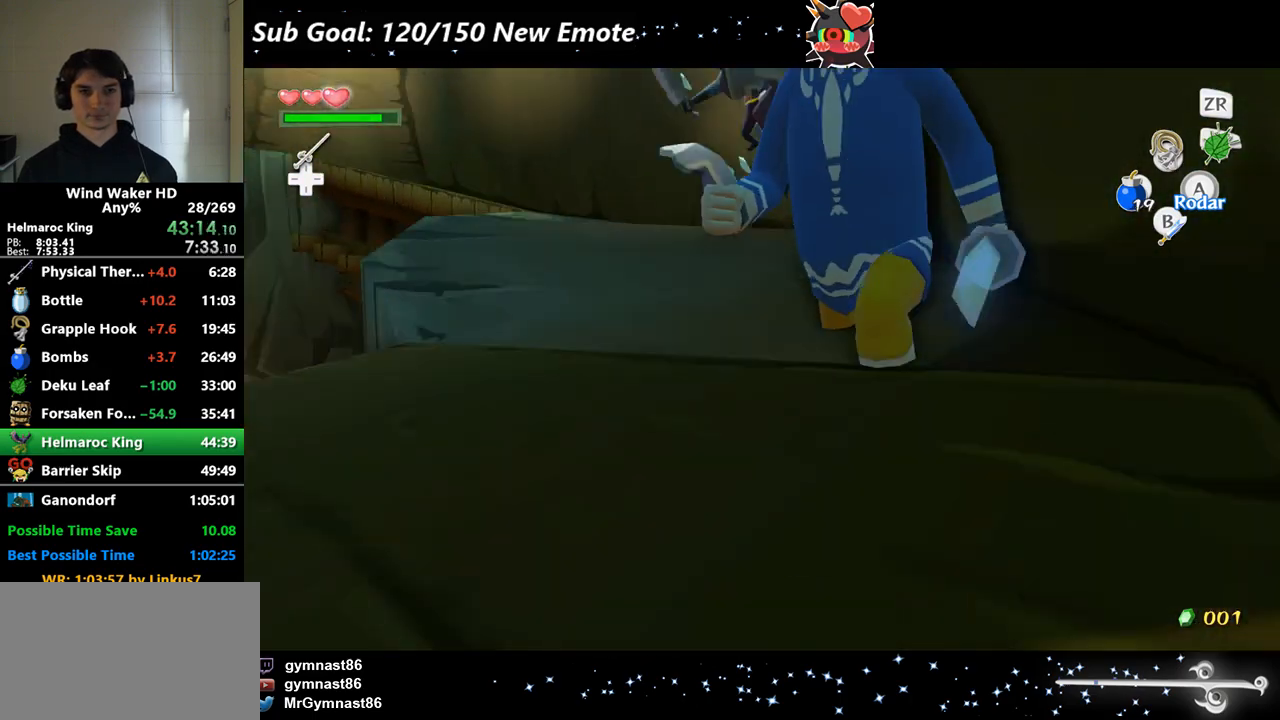
{"buttons": [], "left_stick": "down", "right_stick": "right"}
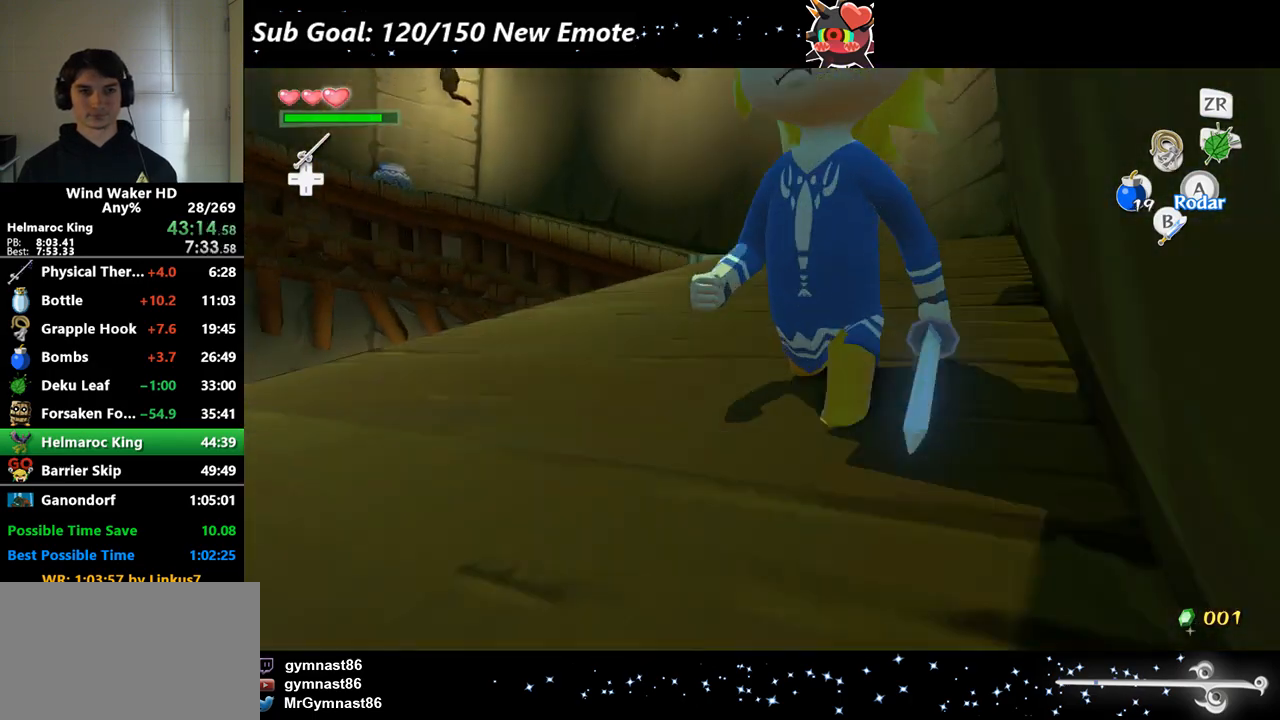
{"buttons": [], "left_stick": "down", "right_stick": "right"}
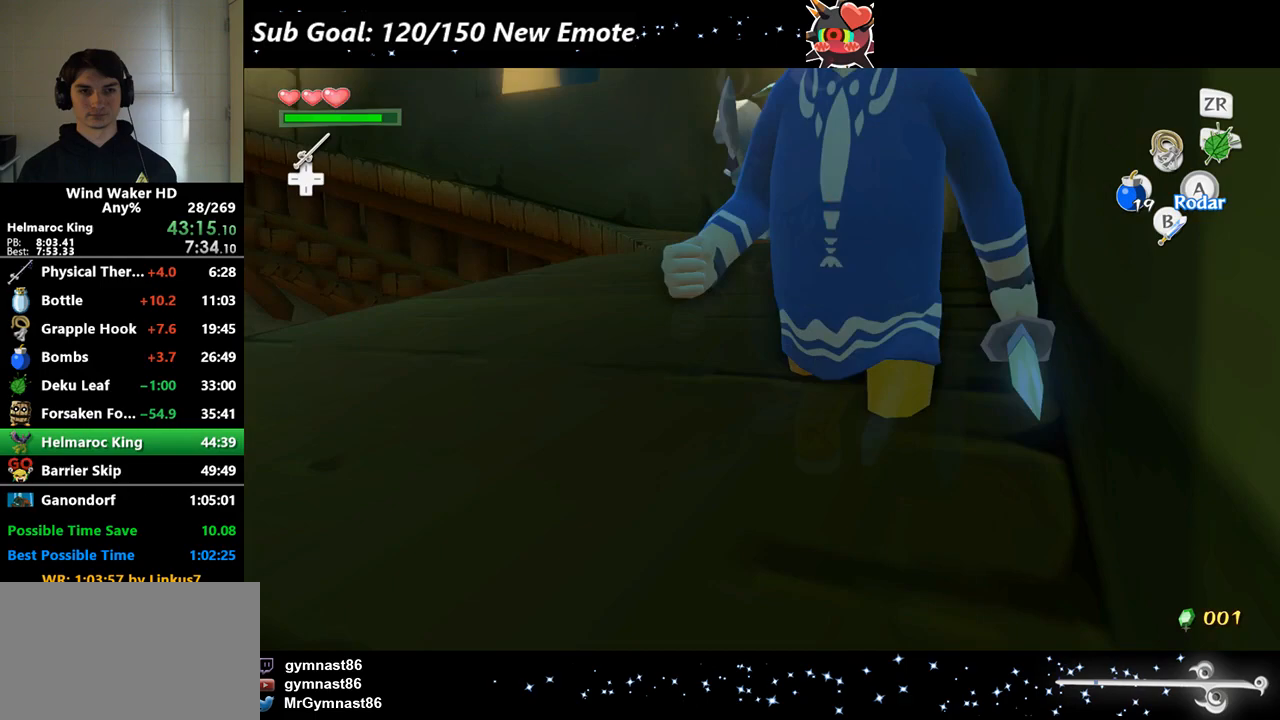
{"buttons": [], "left_stick": "down", "right_stick": "right"}
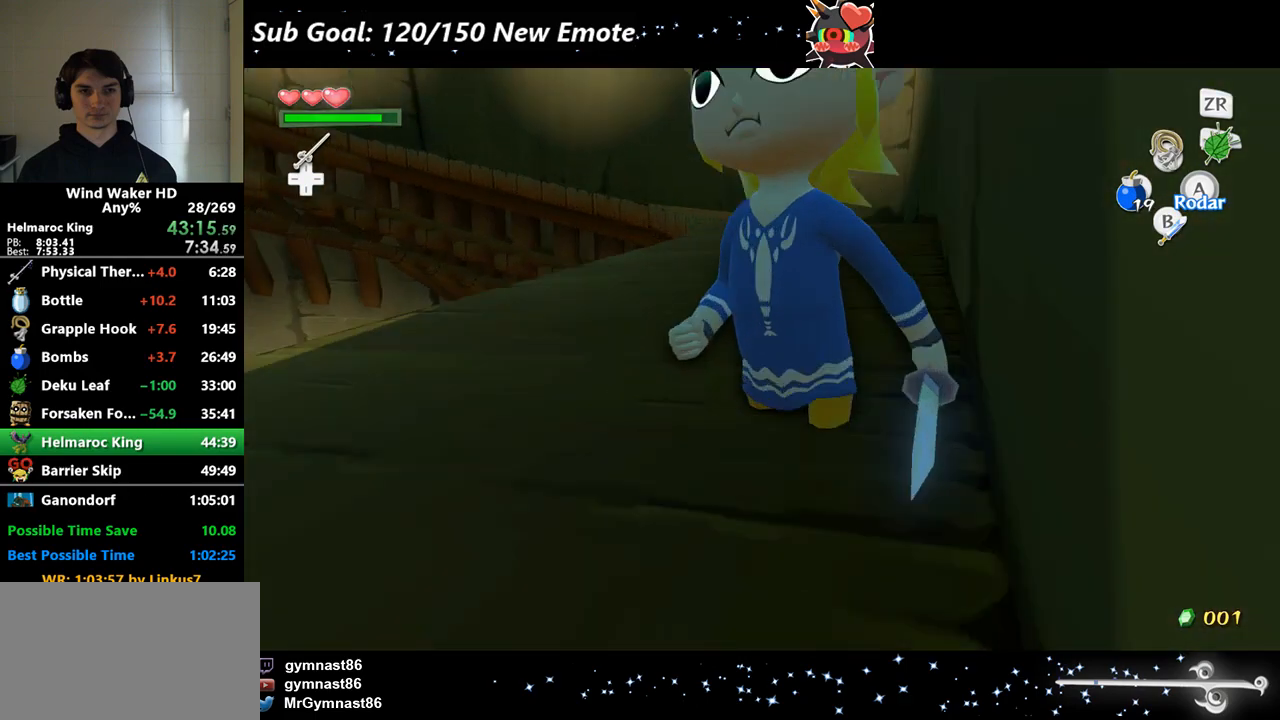
{"buttons": [], "left_stick": "down", "right_stick": "right"}
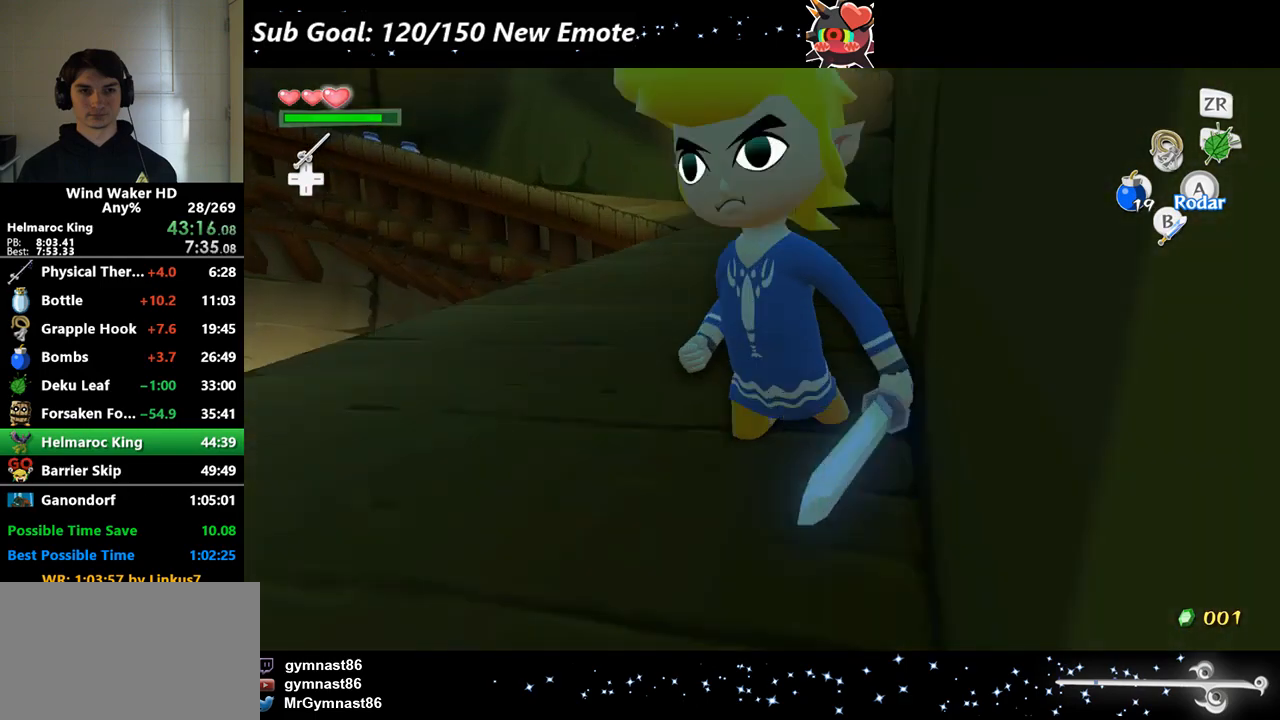
{"buttons": [], "left_stick": "down", "right_stick": "right"}